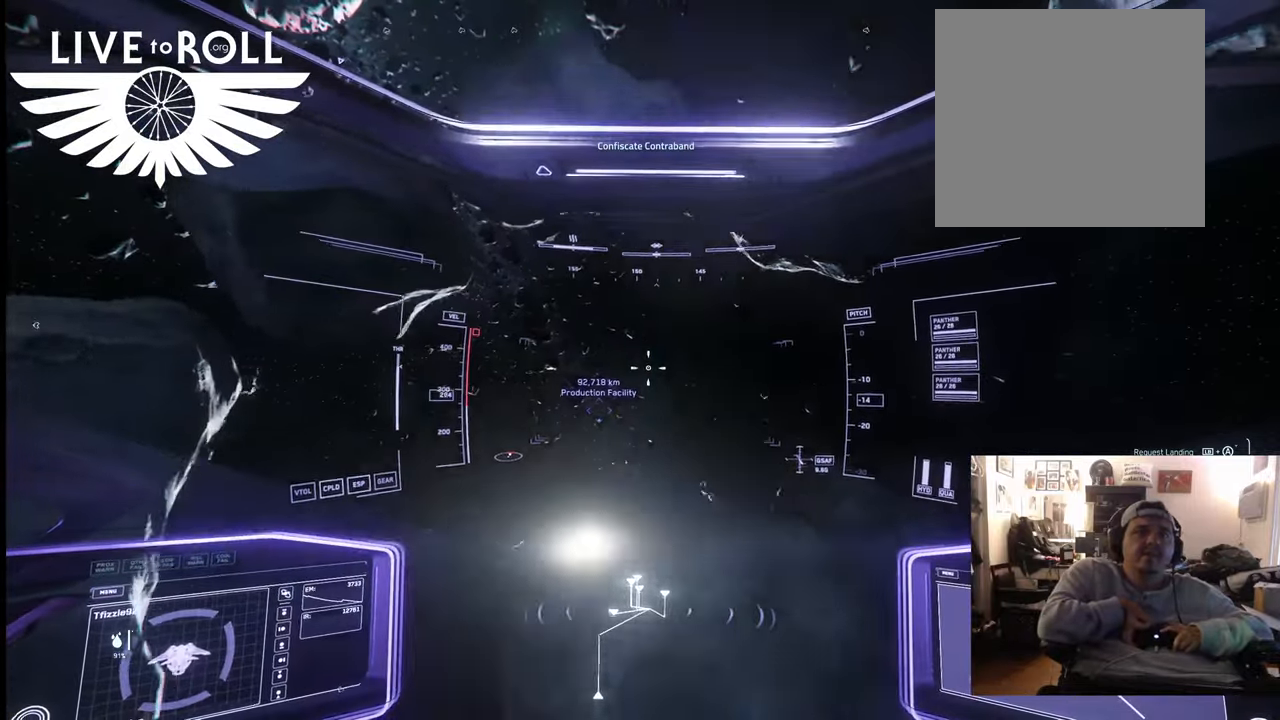
Gameplay with a controller (Xbox layout); each line is a JSON object with the inputs held at the frame after it. "events" lists button and stick changes between this image and that frame as [ms after this image, input, new state], when the widget could be followed in between.
{"buttons": [], "left_stick": "up", "right_stick": "center", "events": []}
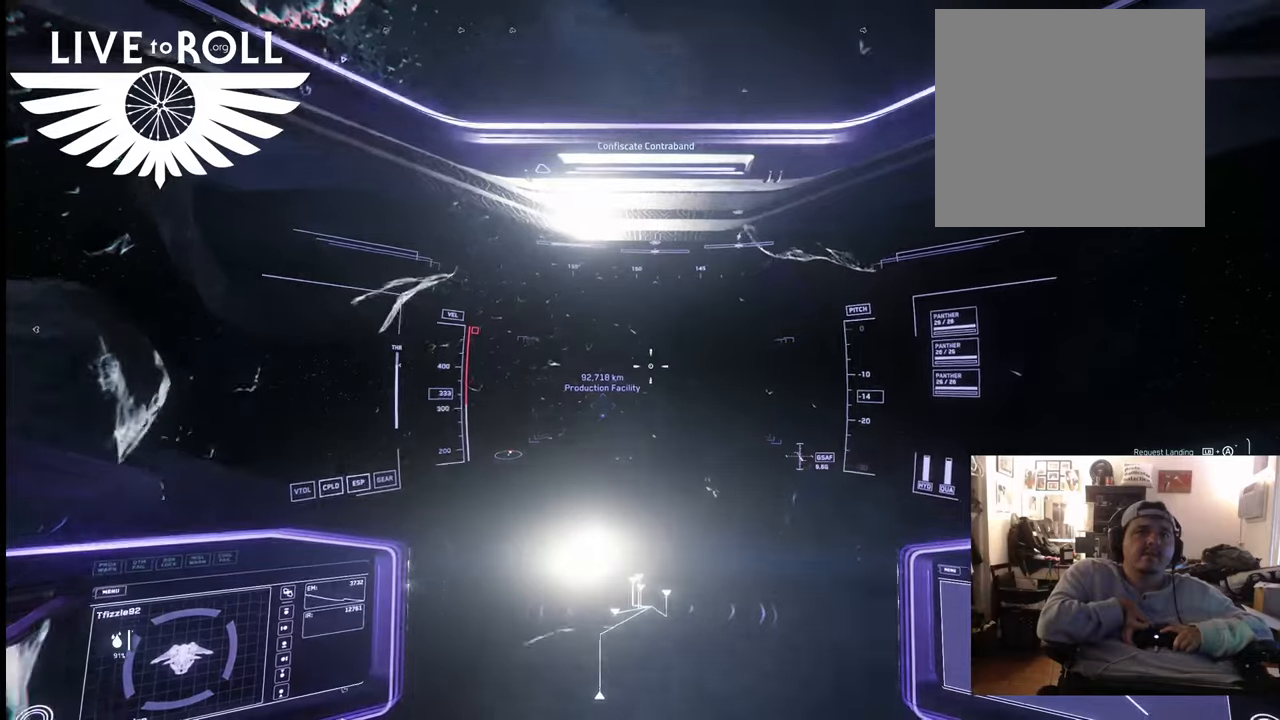
{"buttons": [], "left_stick": "up", "right_stick": "center", "events": []}
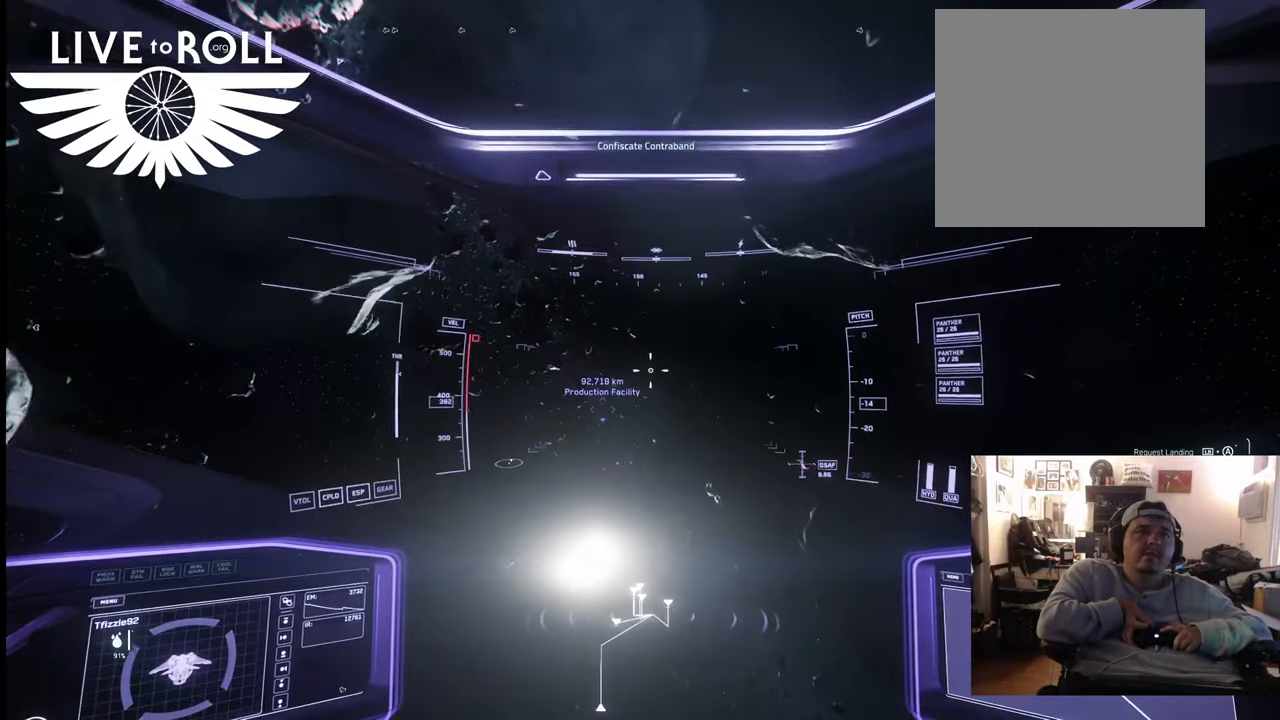
{"buttons": [], "left_stick": "up", "right_stick": "center", "events": []}
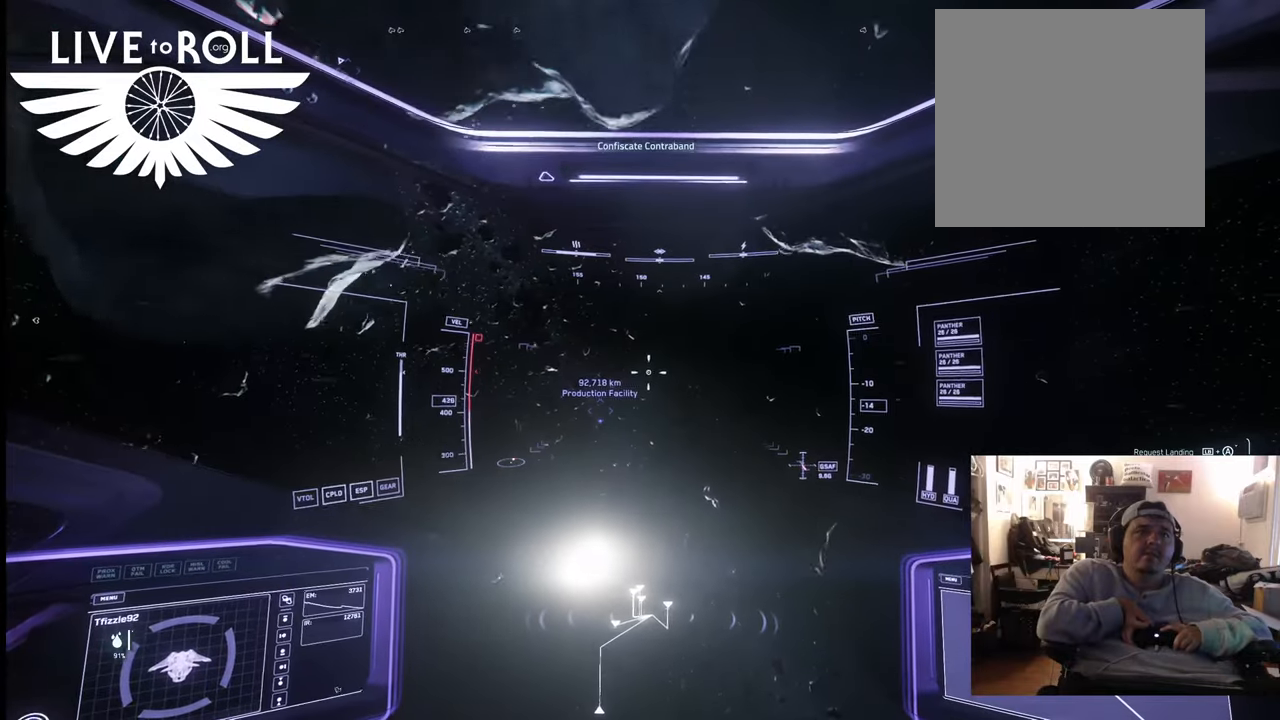
{"buttons": [], "left_stick": "up", "right_stick": "center", "events": []}
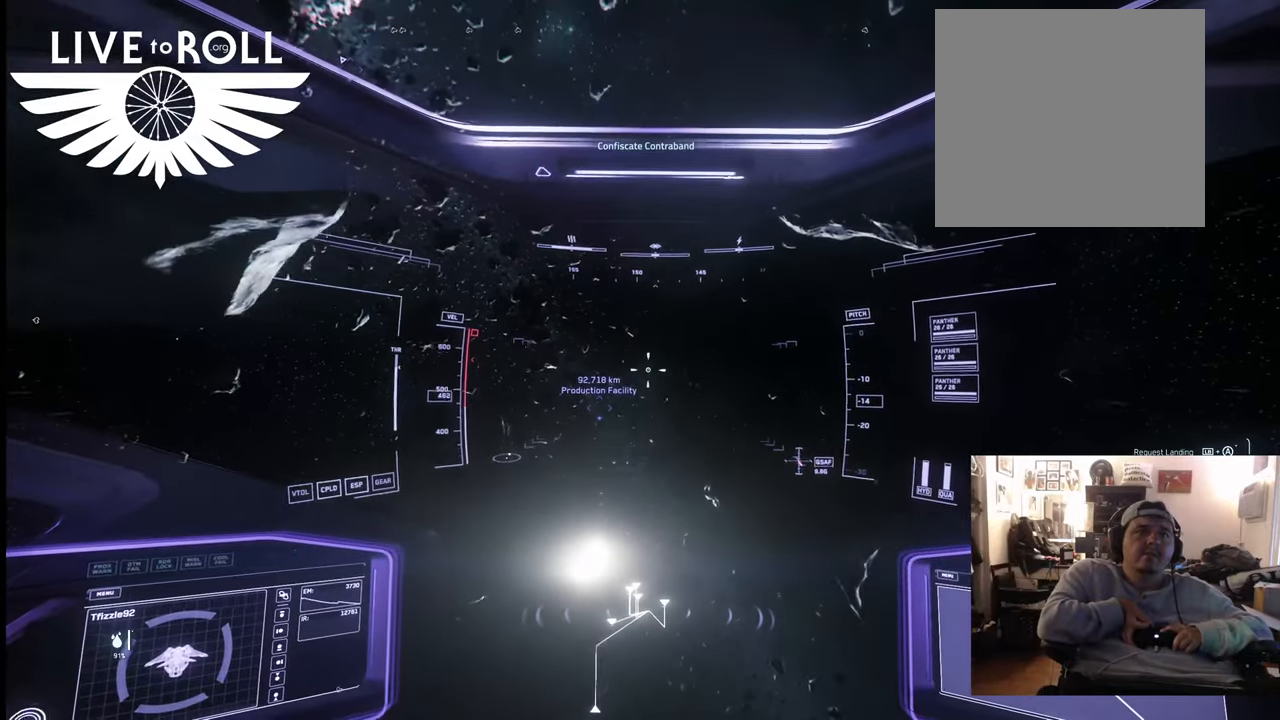
{"buttons": [], "left_stick": "up", "right_stick": "center", "events": [[267, "right_stick", "up-left"], [467, "right_stick", "center"]]}
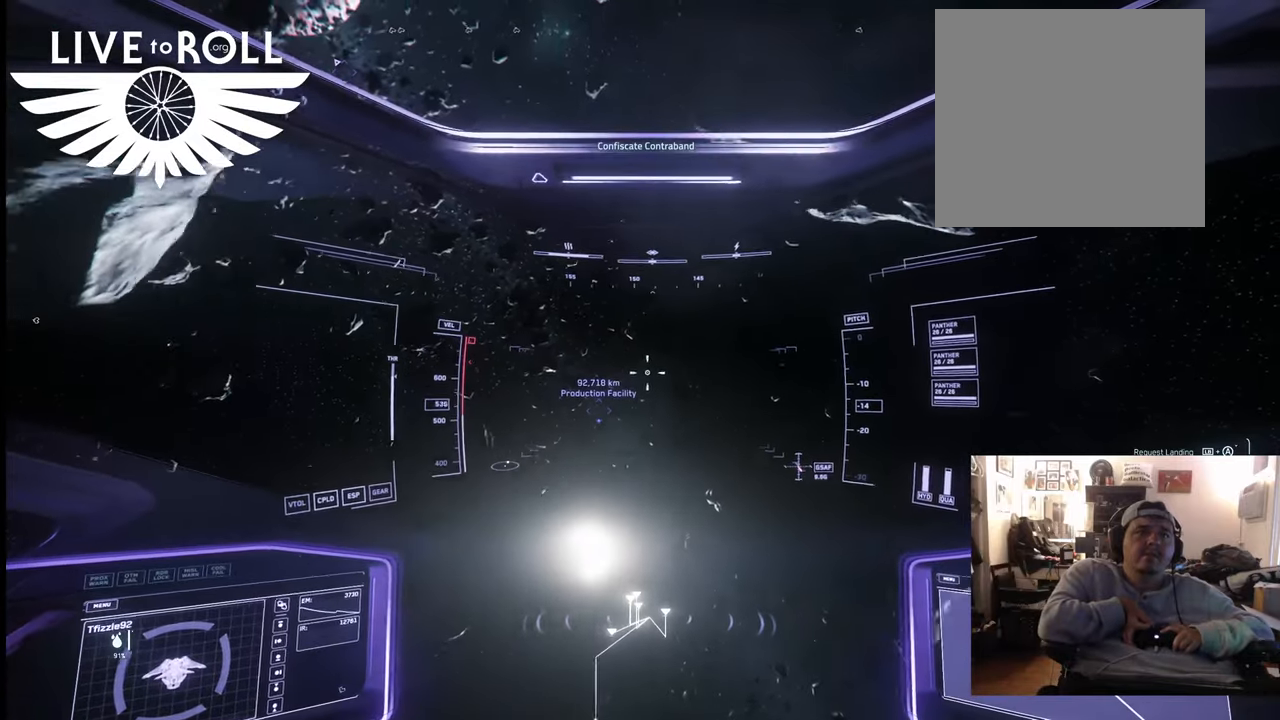
{"buttons": ["L1"], "left_stick": "up", "right_stick": "center", "events": [[300, "L1", "down"]]}
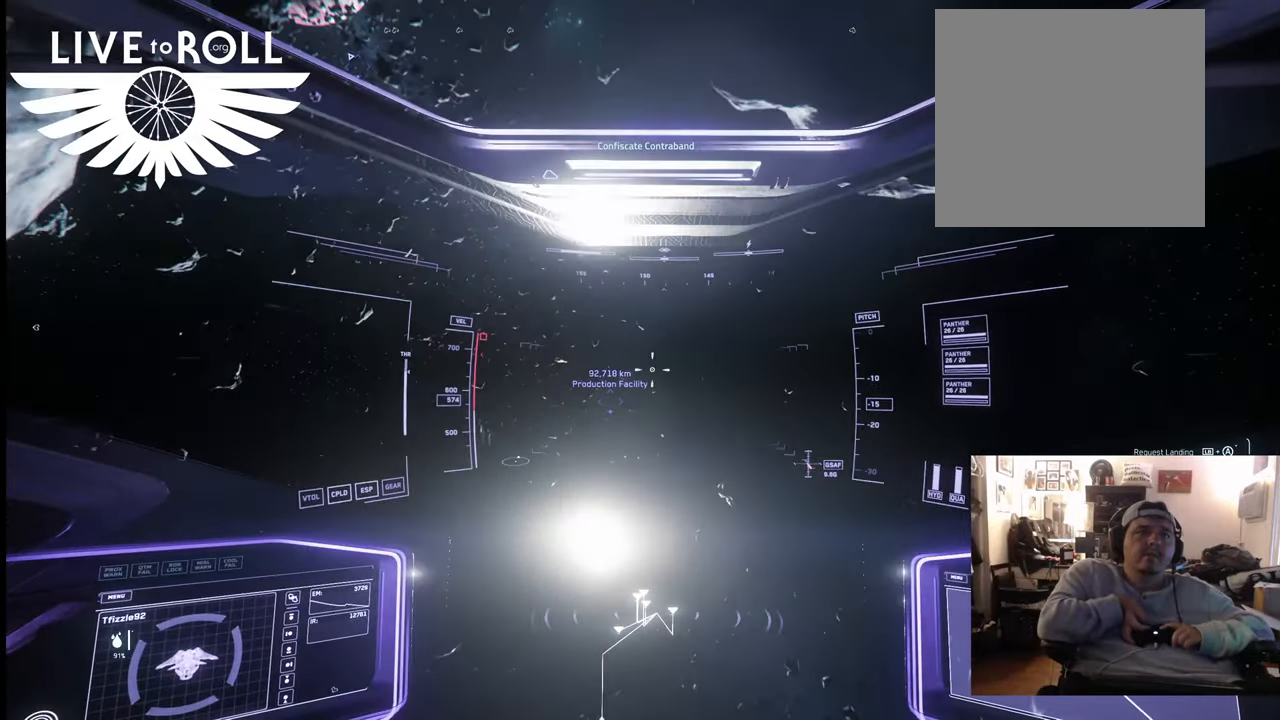
{"buttons": [], "left_stick": "up", "right_stick": "center", "events": [[33, "X", "down"], [167, "X", "up"], [233, "L1", "up"]]}
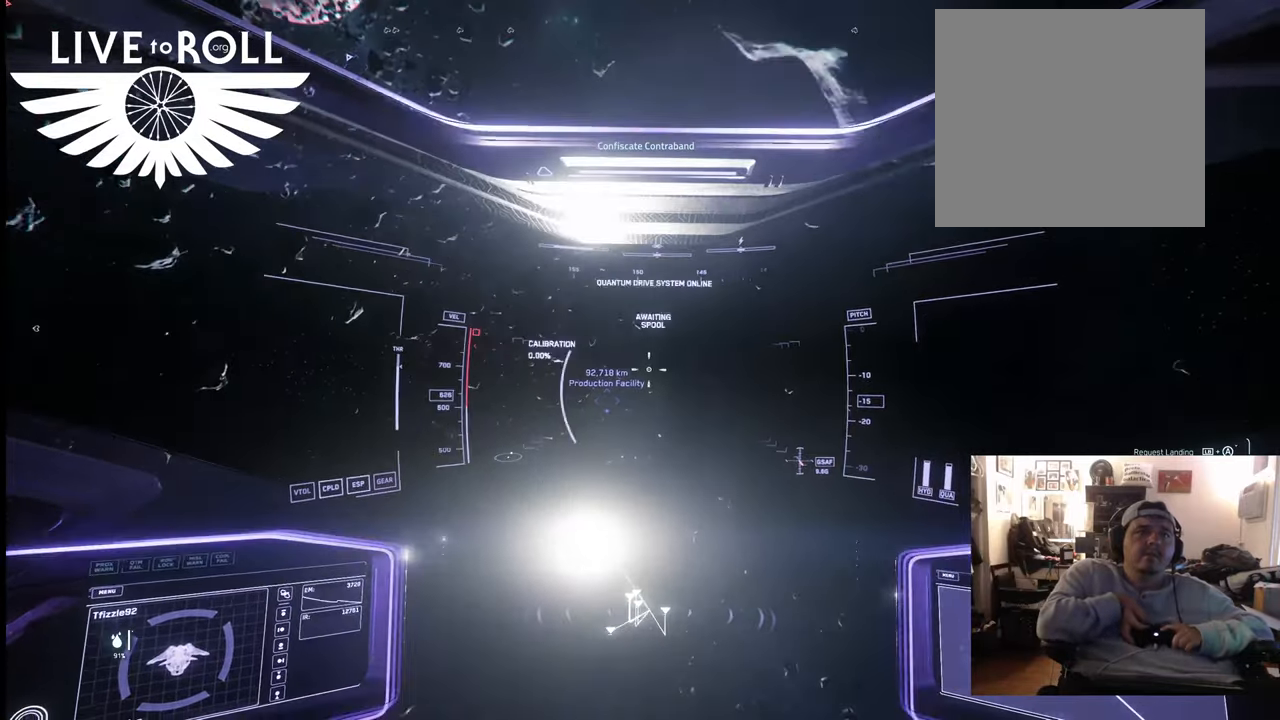
{"buttons": [], "left_stick": "up", "right_stick": "center", "events": []}
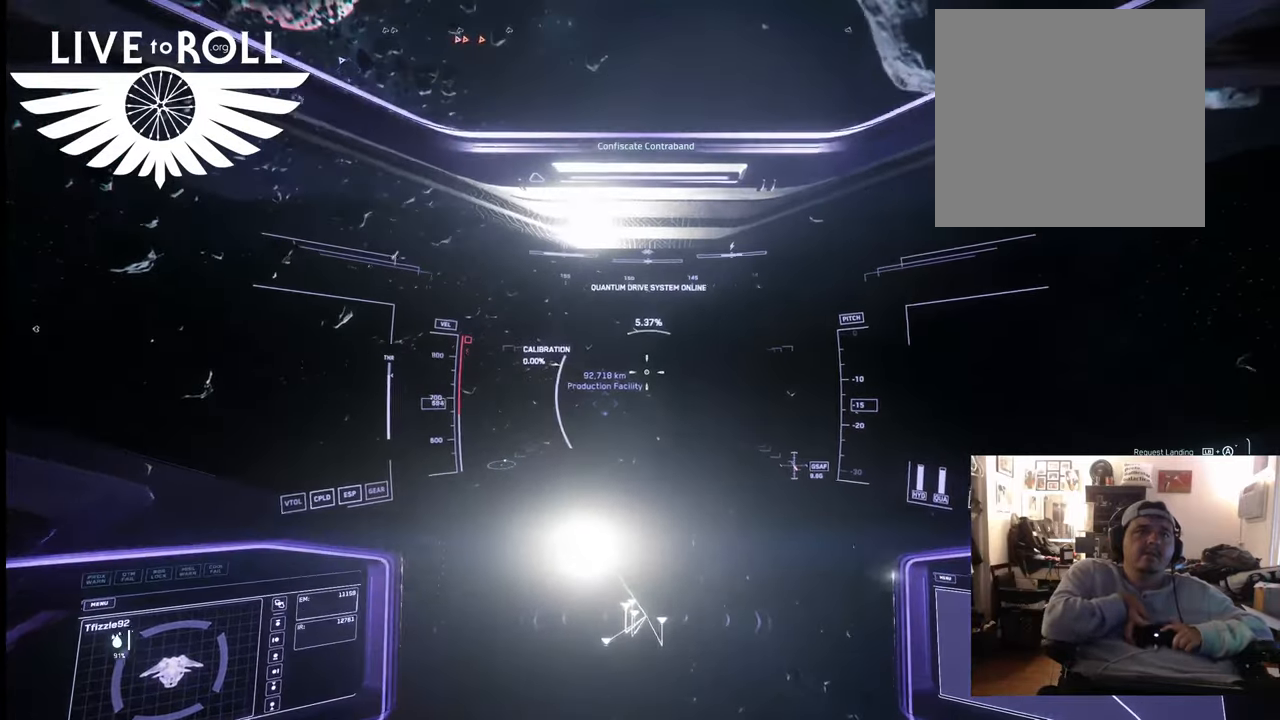
{"buttons": [], "left_stick": "up", "right_stick": "center", "events": []}
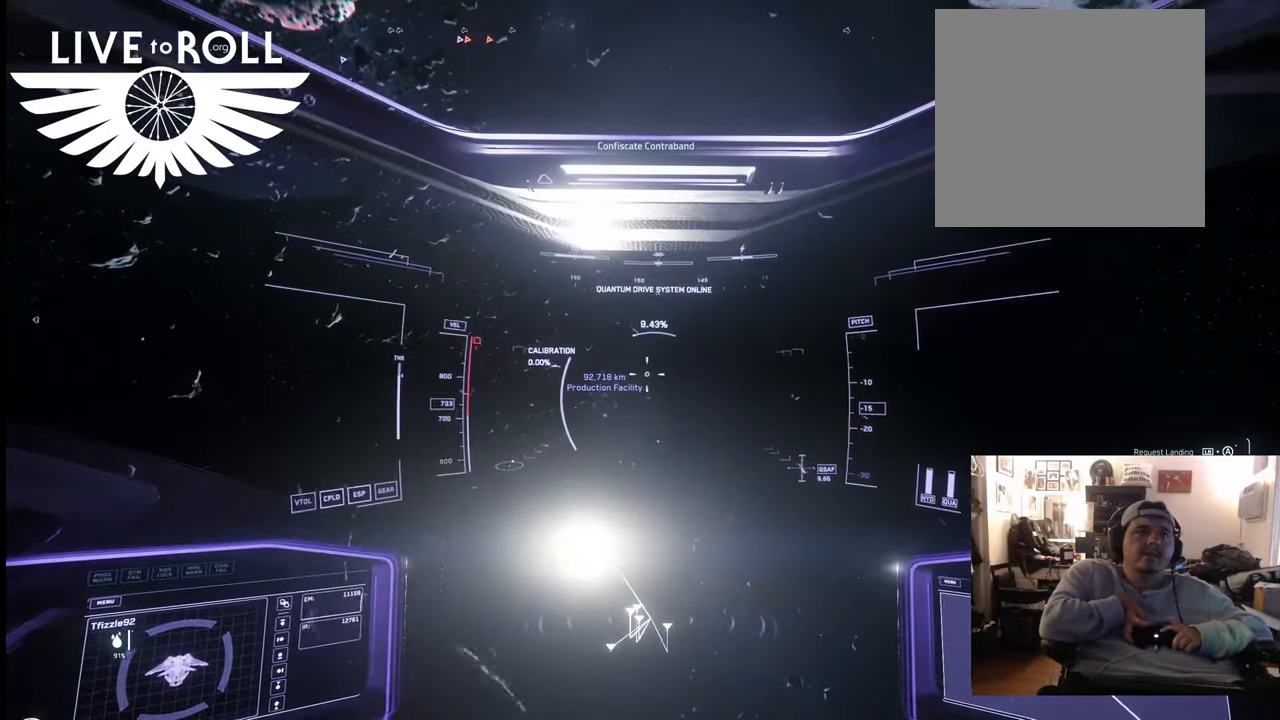
{"buttons": [], "left_stick": "up", "right_stick": "center", "events": []}
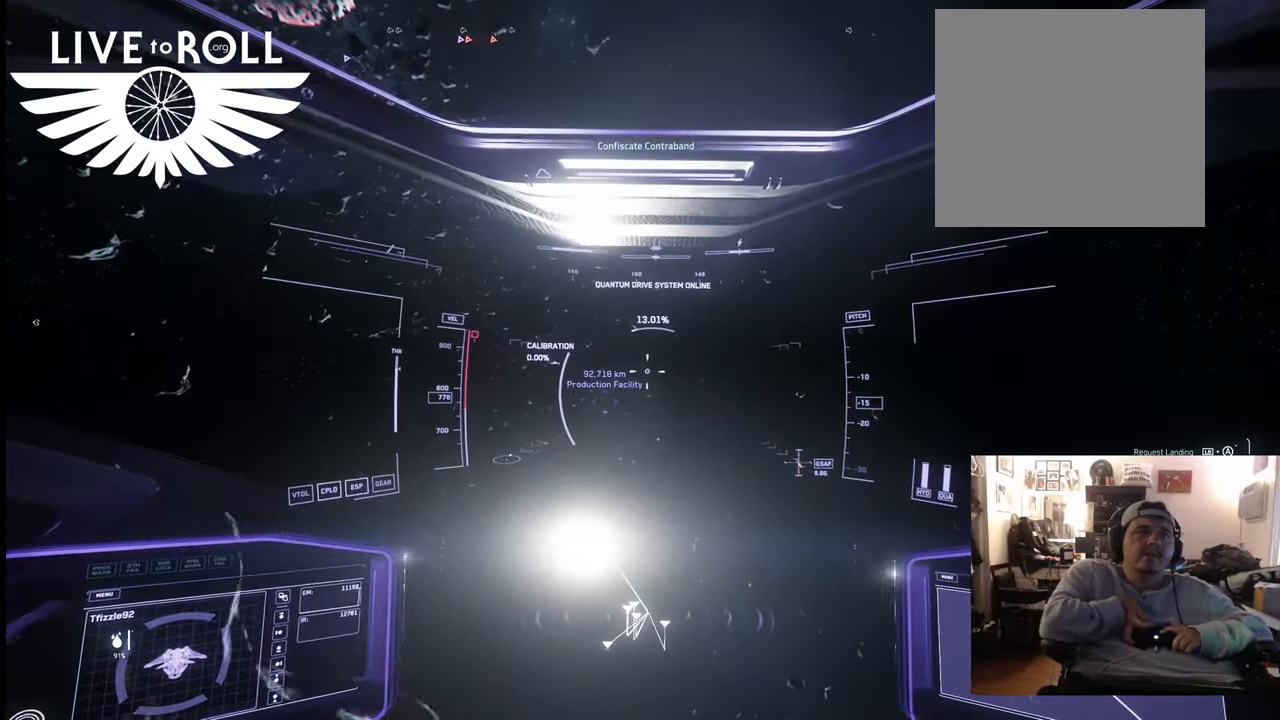
{"buttons": [], "left_stick": "up", "right_stick": "center", "events": [[33, "right_stick", "up-left"], [133, "right_stick", "up"], [367, "right_stick", "center"]]}
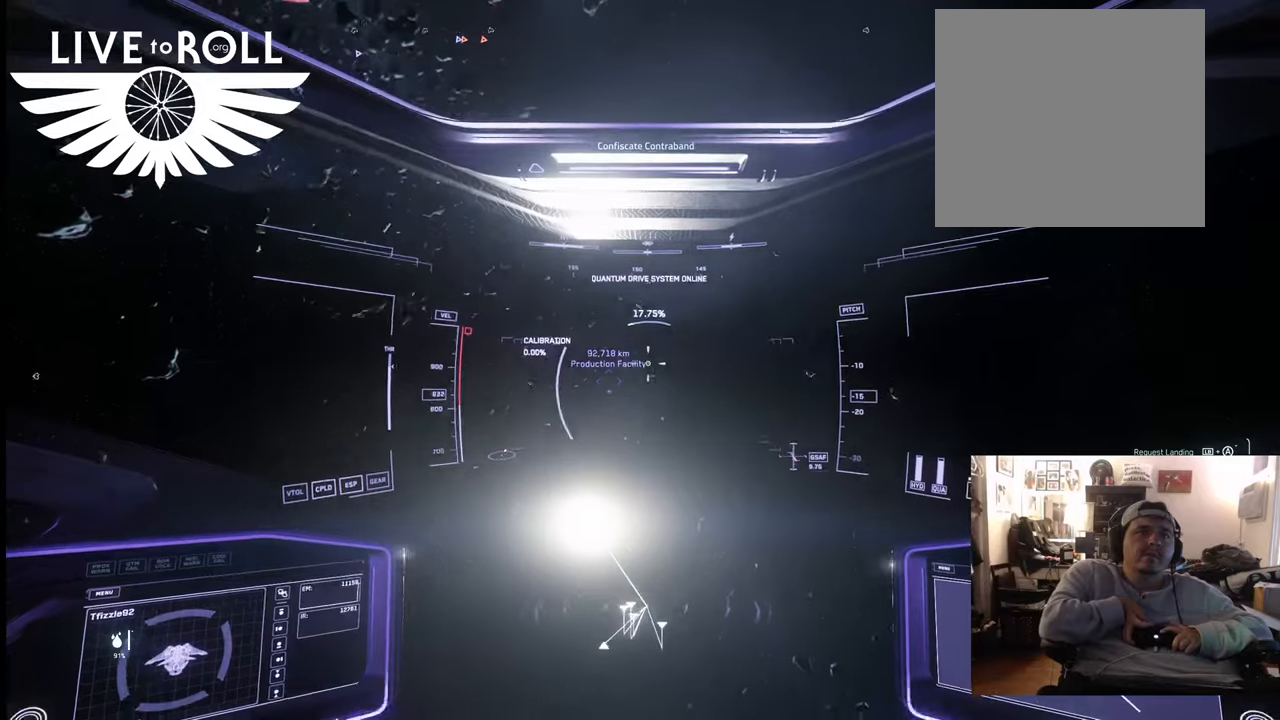
{"buttons": [], "left_stick": "up", "right_stick": "center", "events": []}
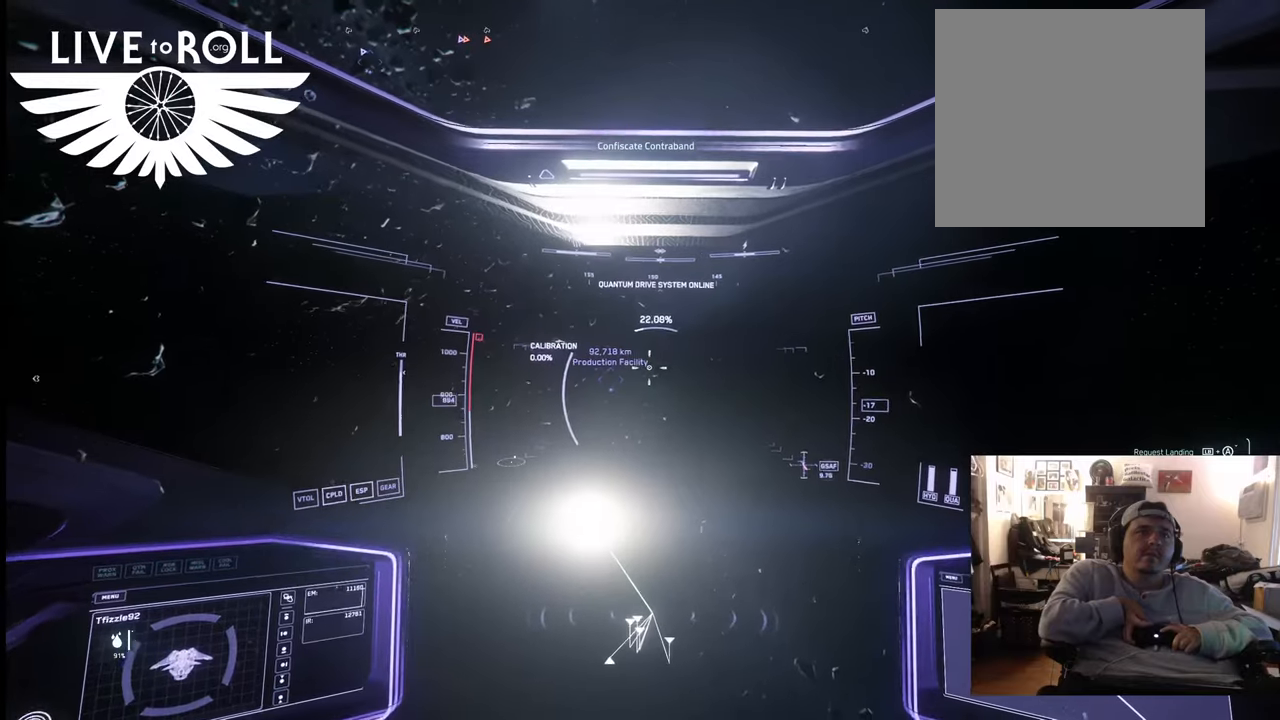
{"buttons": [], "left_stick": "up", "right_stick": "center", "events": []}
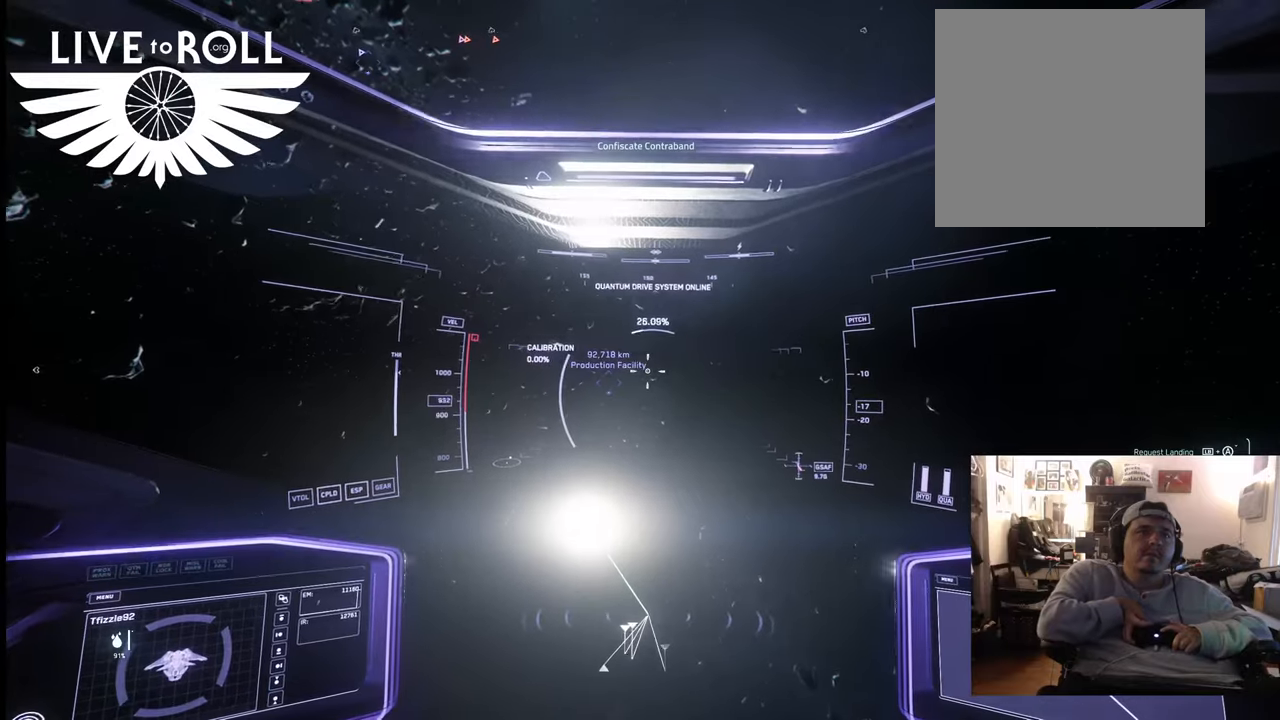
{"buttons": [], "left_stick": "up", "right_stick": "right", "events": [[500, "right_stick", "right"]]}
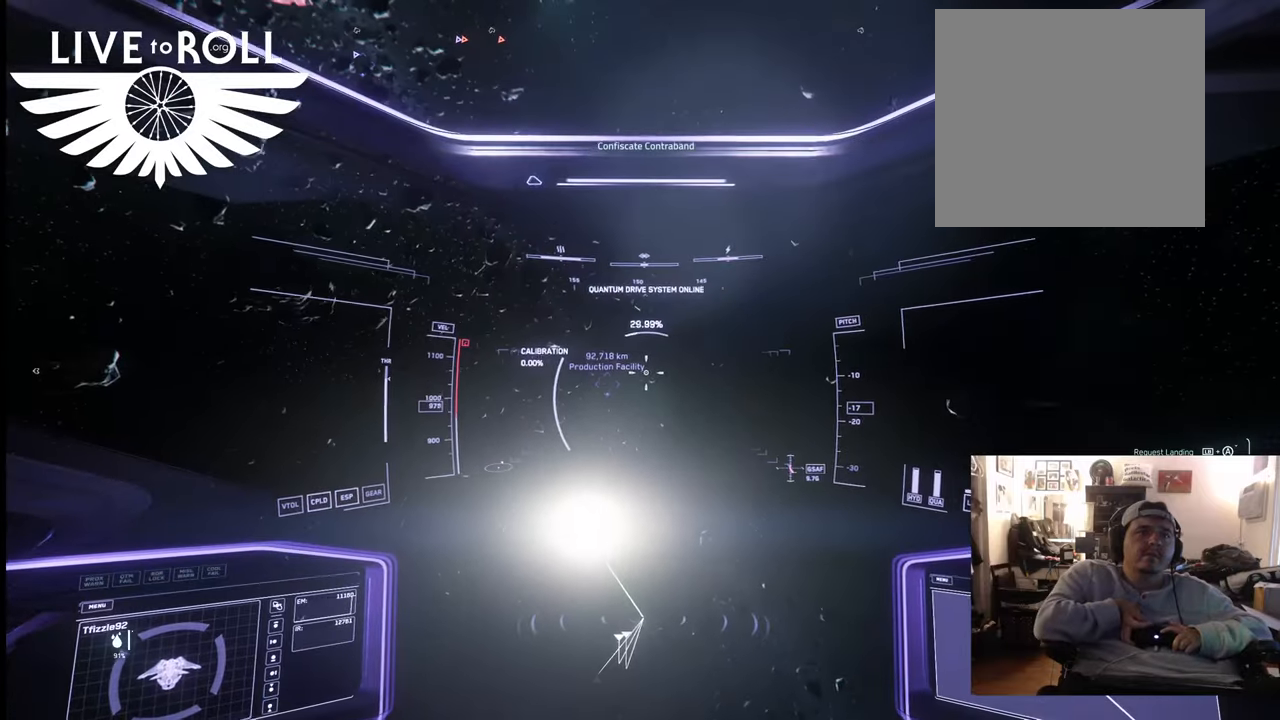
{"buttons": [], "left_stick": "up", "right_stick": "right", "events": []}
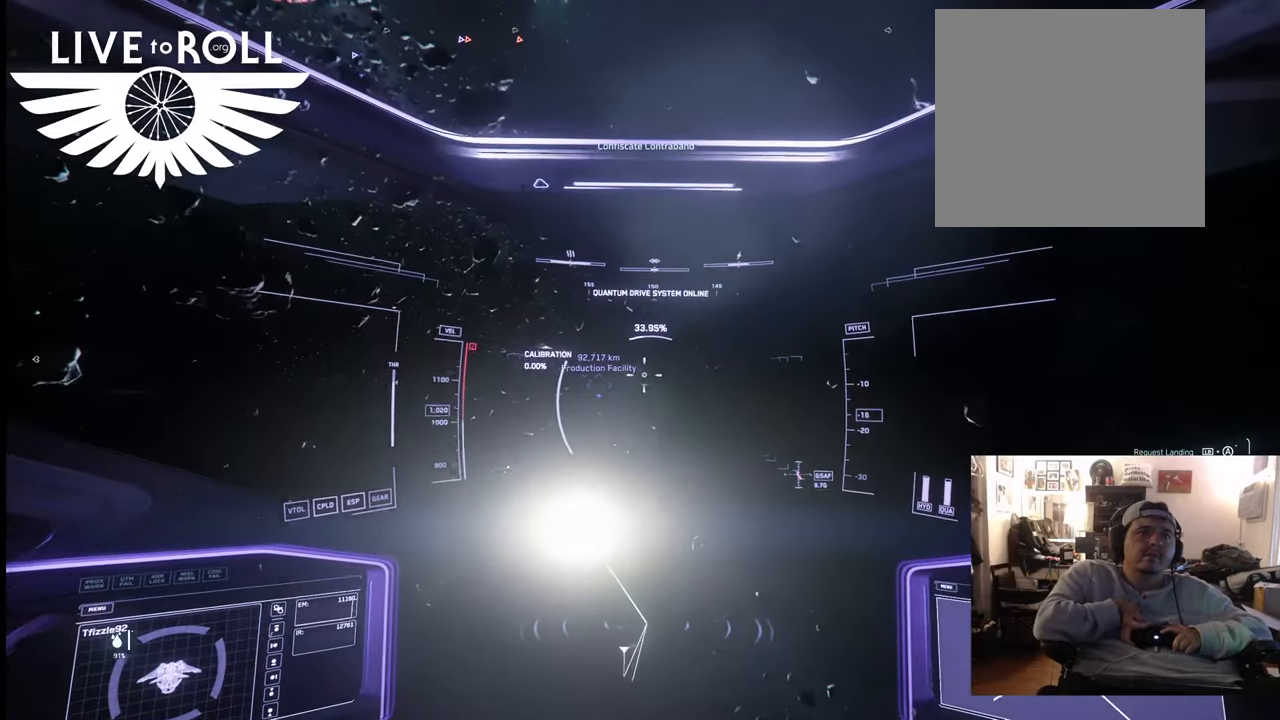
{"buttons": [], "left_stick": "up", "right_stick": "right", "events": []}
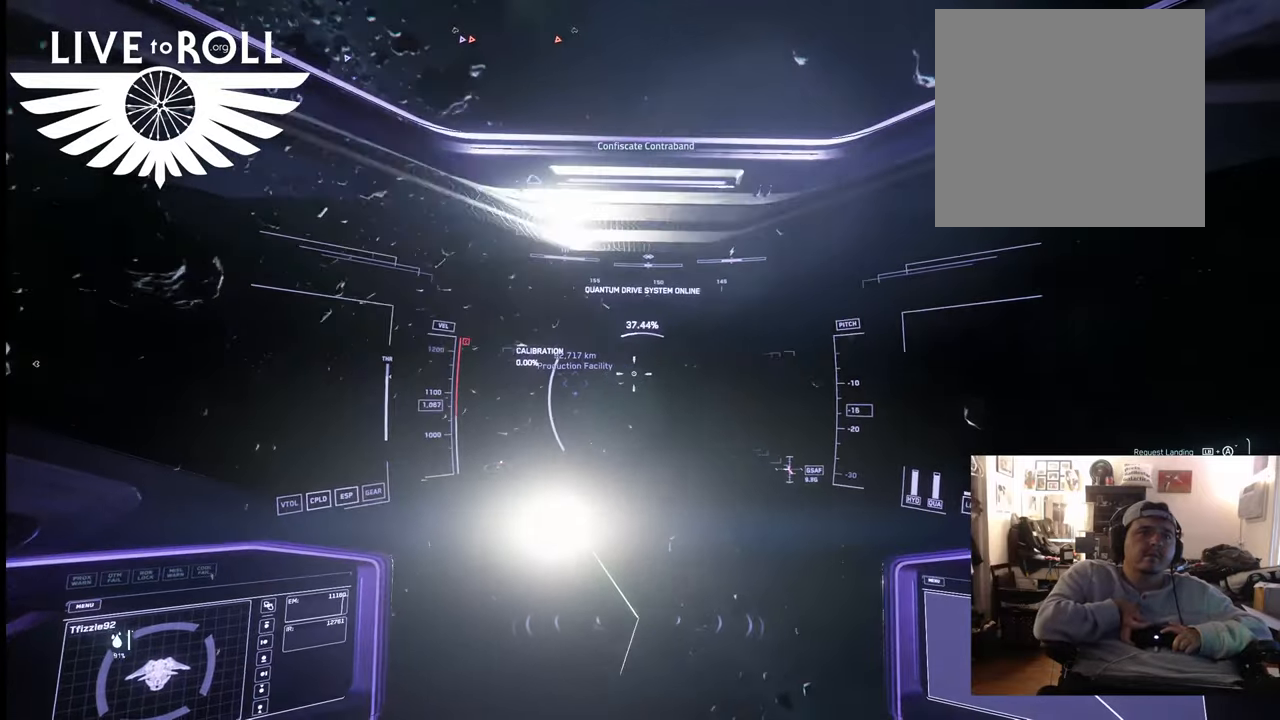
{"buttons": [], "left_stick": "up", "right_stick": "center", "events": [[133, "right_stick", "center"]]}
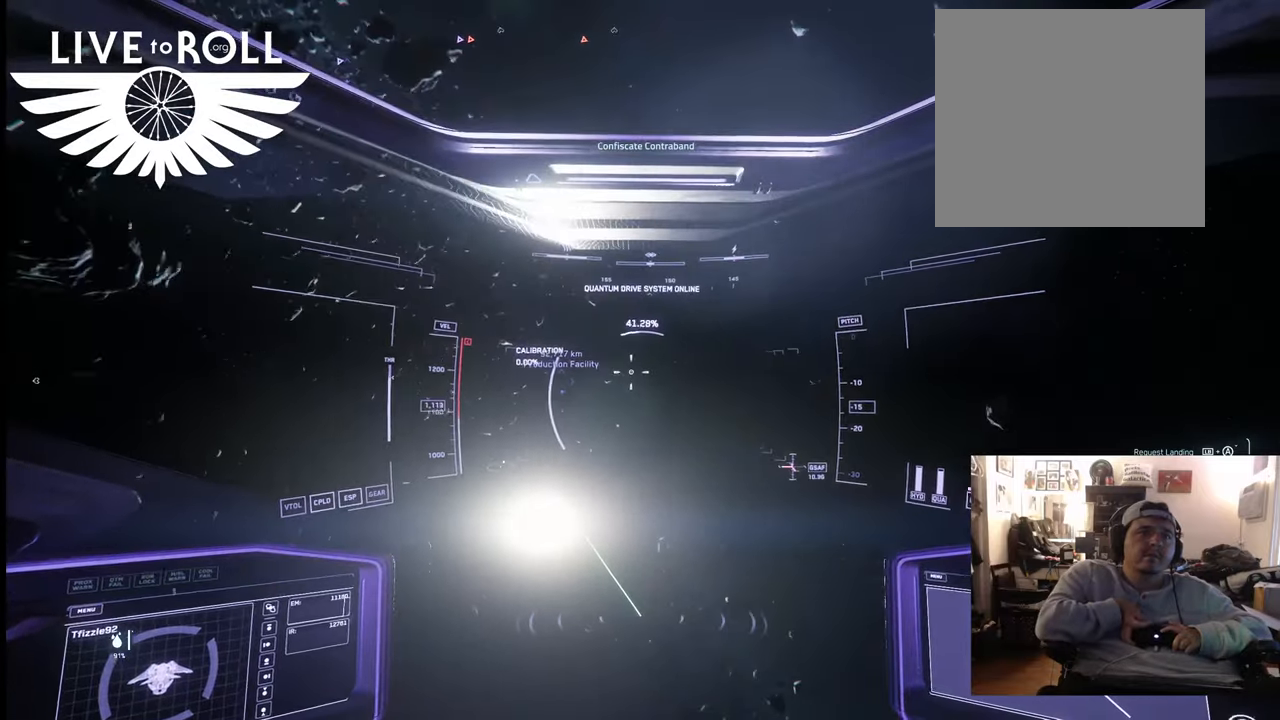
{"buttons": [], "left_stick": "up", "right_stick": "center", "events": []}
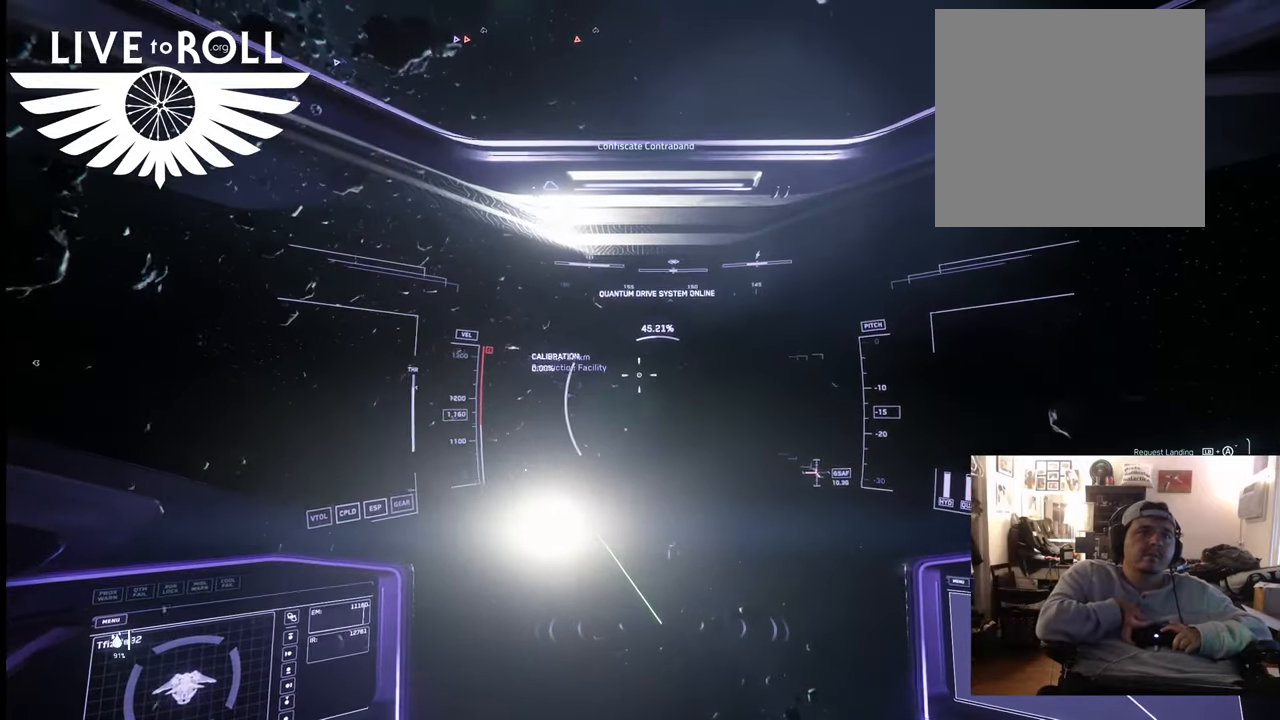
{"buttons": [], "left_stick": "up", "right_stick": "center", "events": []}
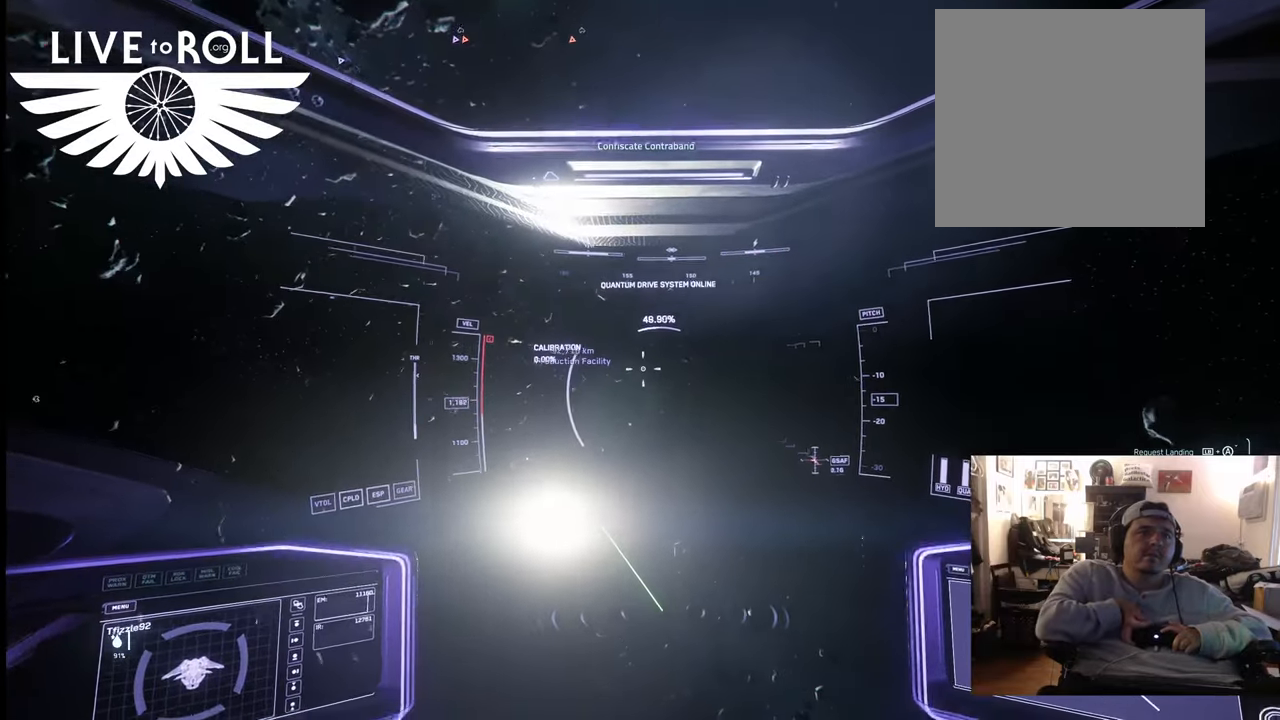
{"buttons": [], "left_stick": "up", "right_stick": "center", "events": []}
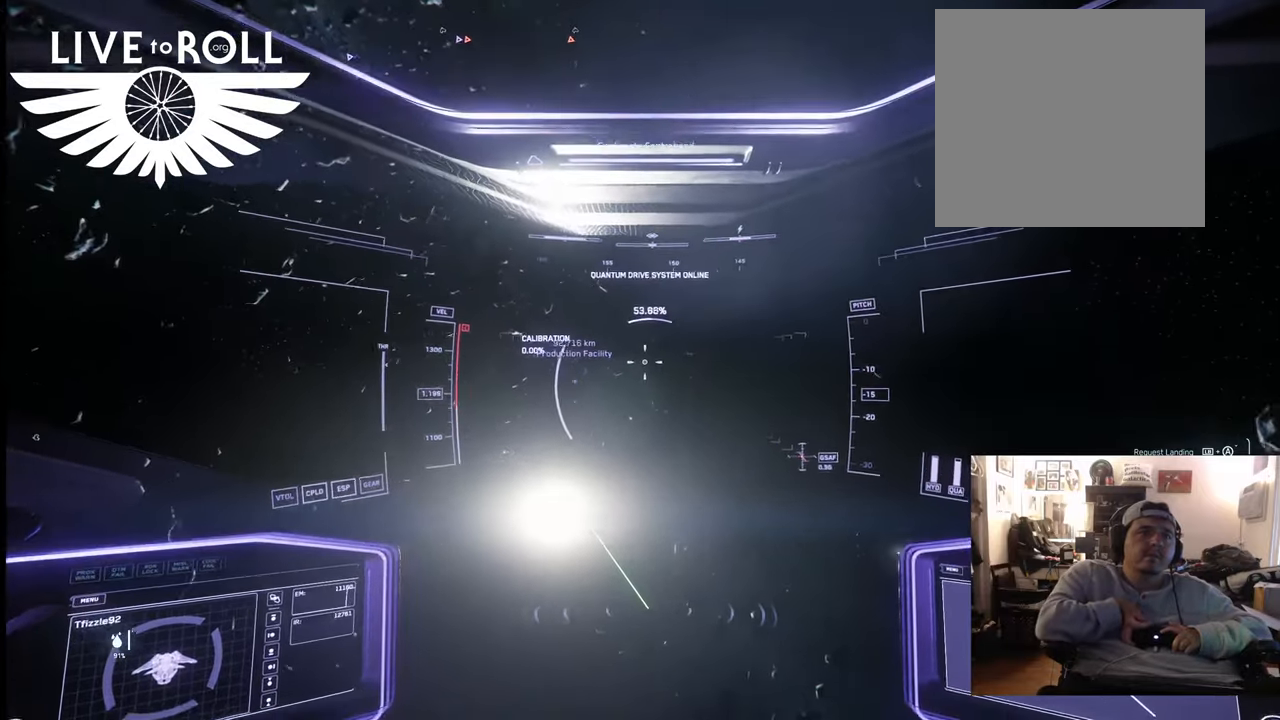
{"buttons": [], "left_stick": "up", "right_stick": "down", "events": [[300, "right_stick", "down"]]}
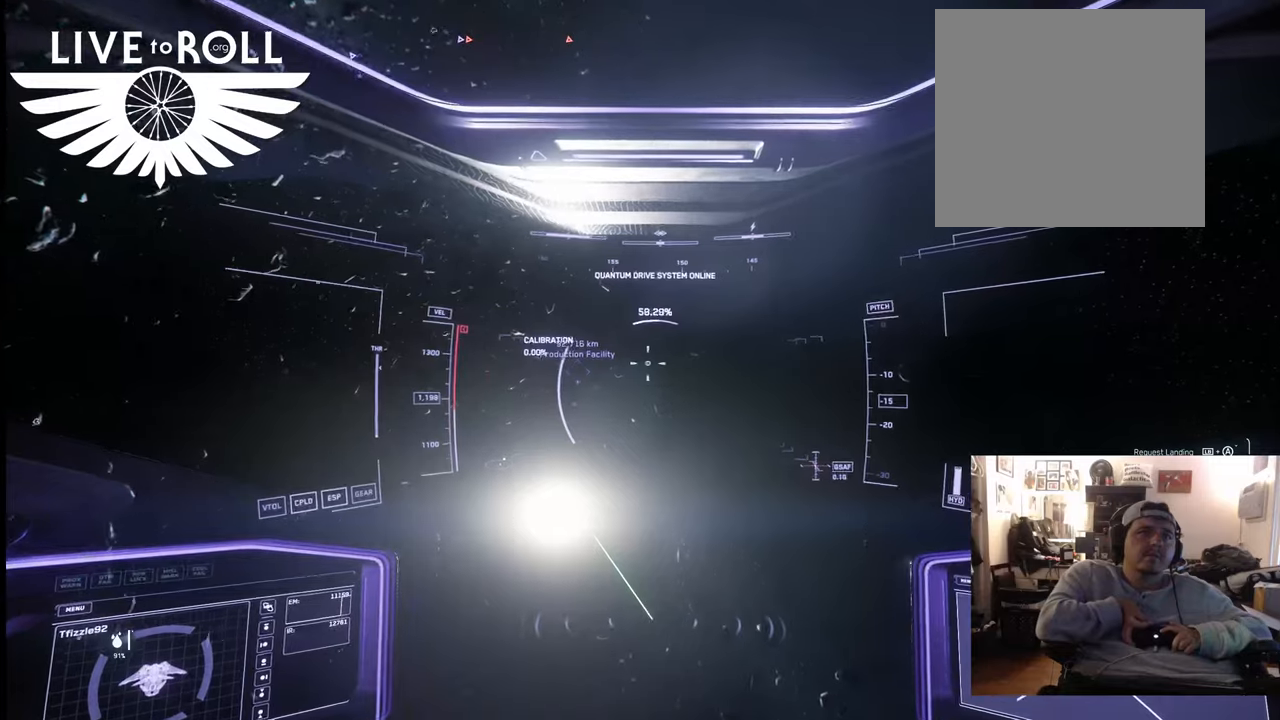
{"buttons": [], "left_stick": "up", "right_stick": "center", "events": [[467, "right_stick", "center"]]}
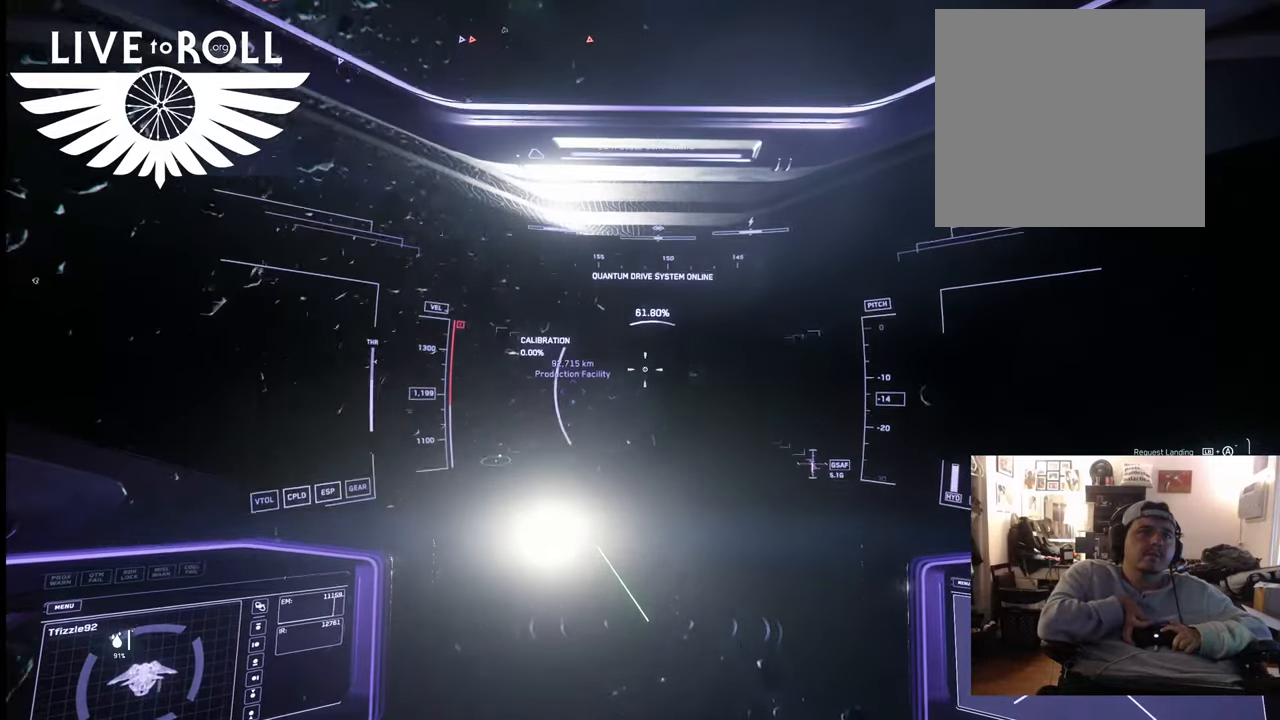
{"buttons": [], "left_stick": "up", "right_stick": "center", "events": []}
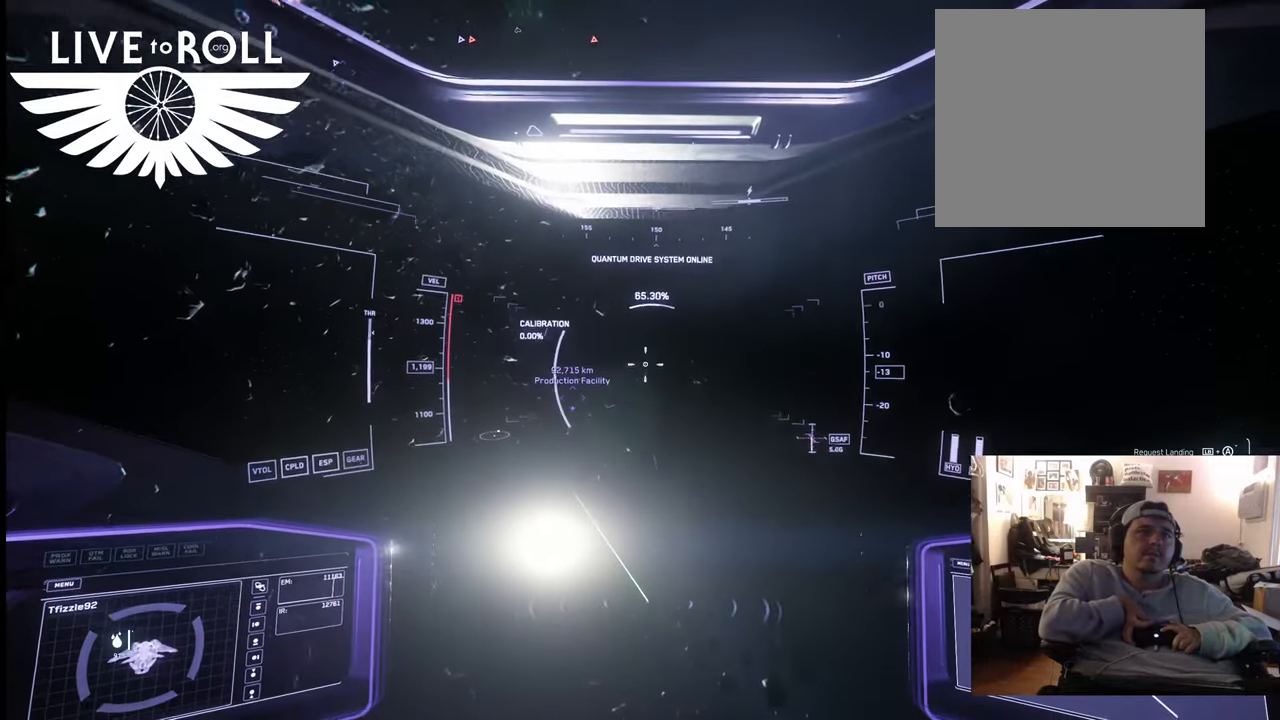
{"buttons": [], "left_stick": "up", "right_stick": "center", "events": []}
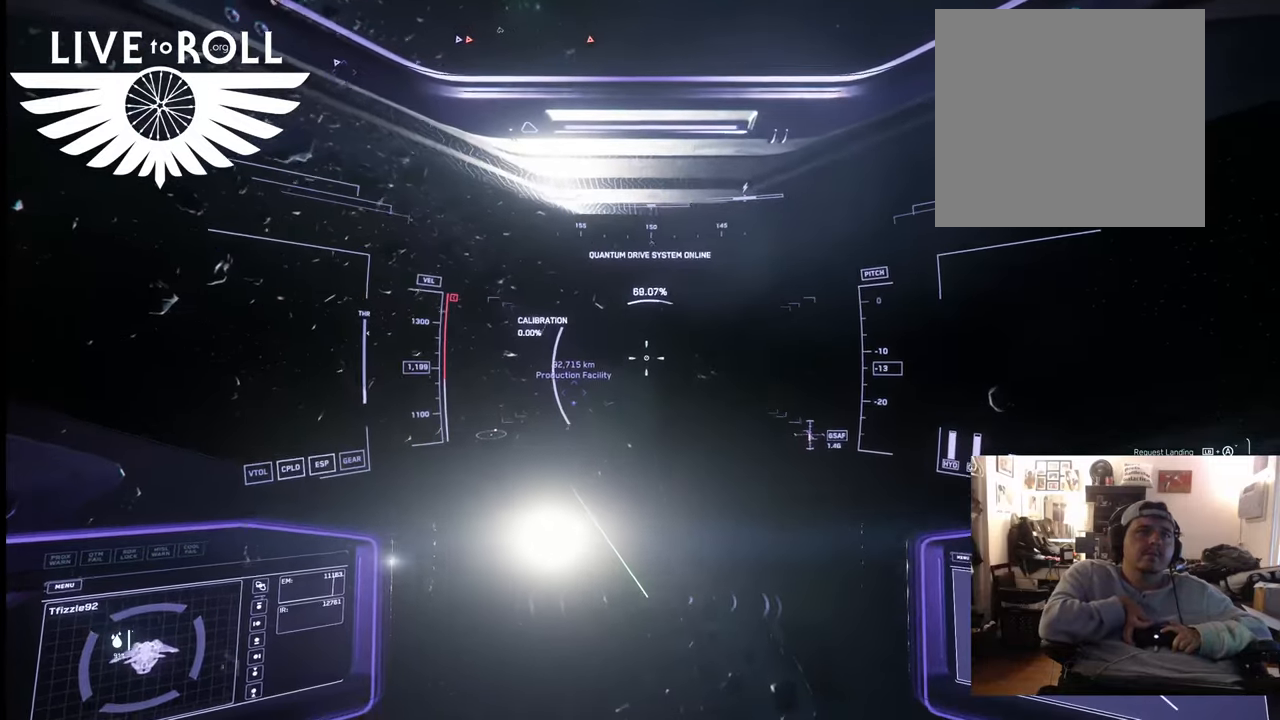
{"buttons": [], "left_stick": "up", "right_stick": "center", "events": []}
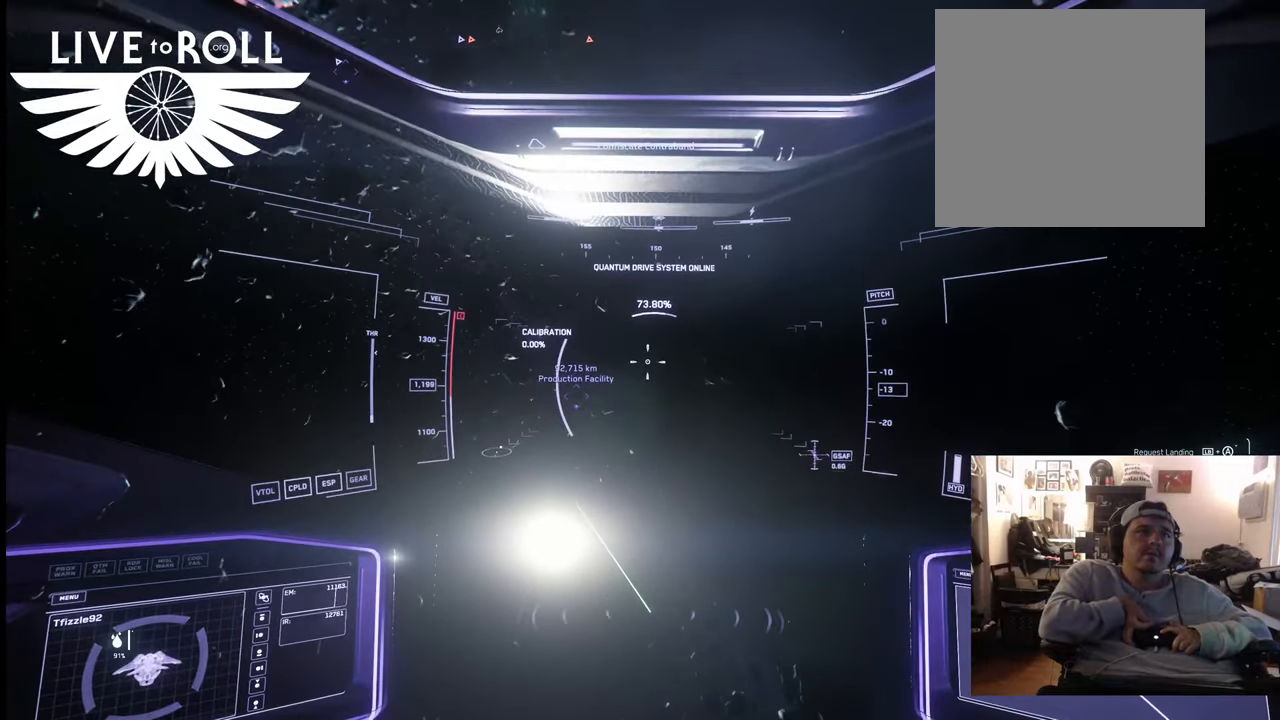
{"buttons": [], "left_stick": "up", "right_stick": "center", "events": []}
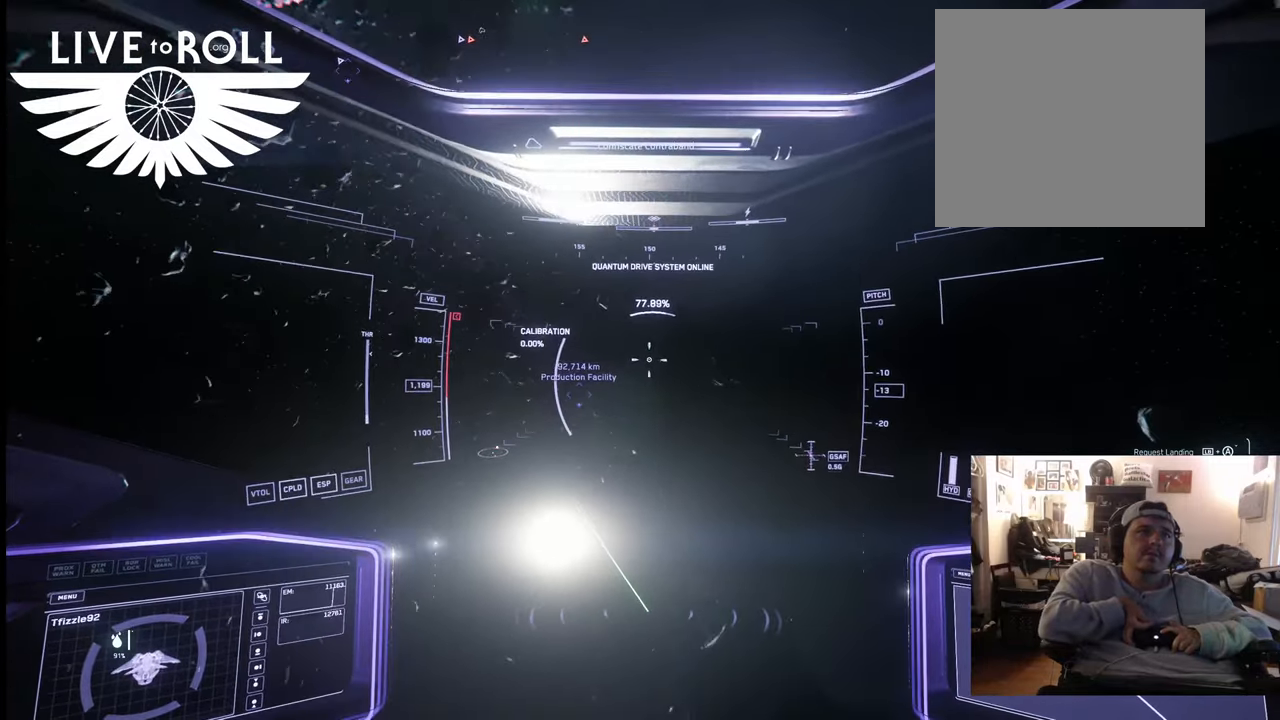
{"buttons": [], "left_stick": "up", "right_stick": "center", "events": []}